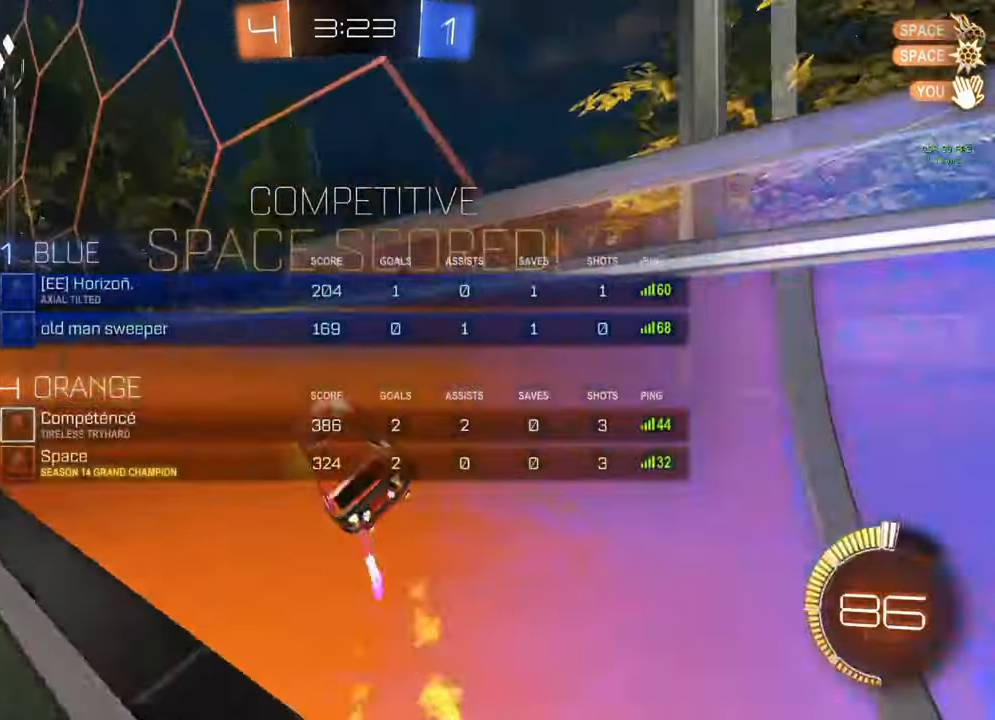
Gameplay with a controller (Xbox layout); each line is a JSON object with the inputs held at the frame after it (dt_ms = milliseconds from this image to that frame). "events" lists button and stick changes between this image and that frame as [ms after this image, input, new state], when the widget could be followed in between.
{"dt_ms": 500, "buttons": [], "left_stick": "center", "right_stick": "center", "events": [[67, "B", "up"]]}
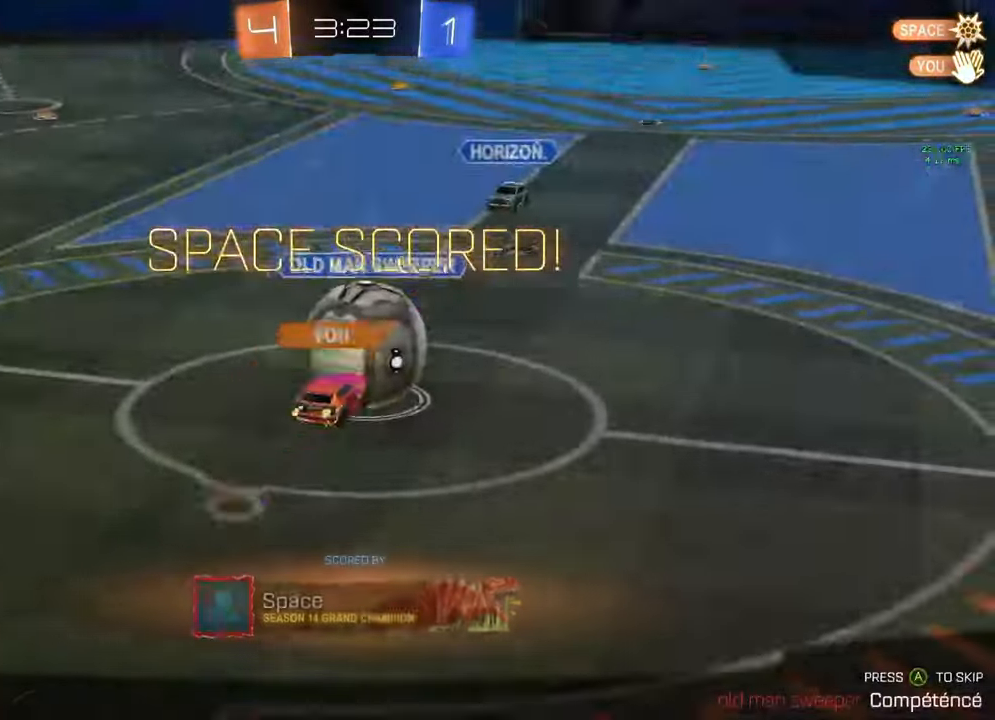
{"dt_ms": 500, "buttons": [], "left_stick": "center", "right_stick": "center", "events": []}
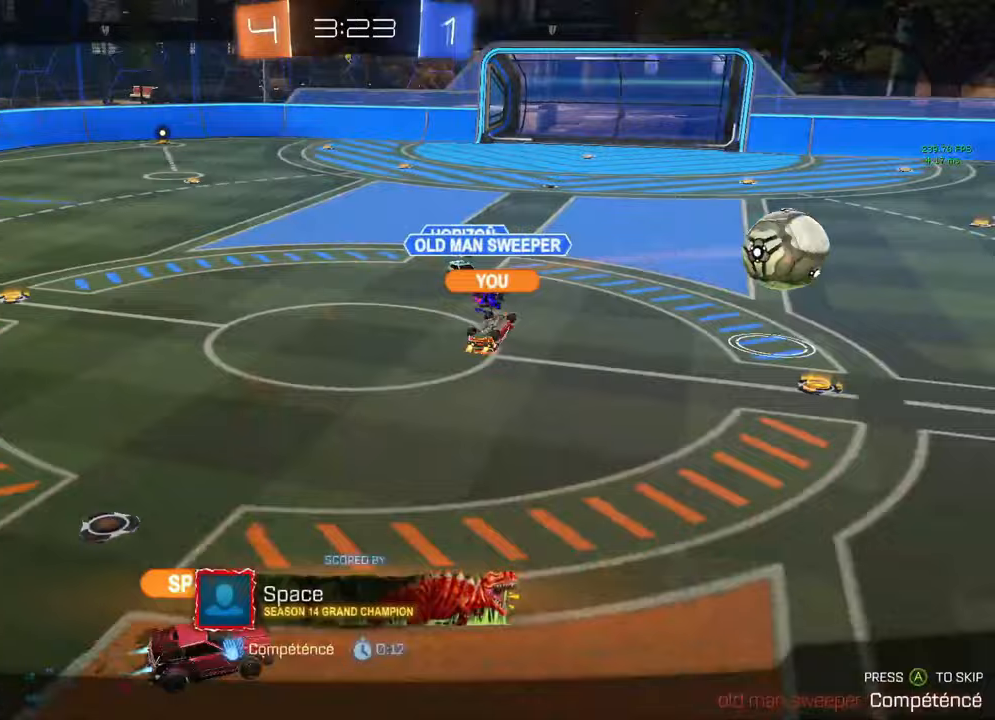
{"dt_ms": 500, "buttons": [], "left_stick": "center", "right_stick": "center", "events": []}
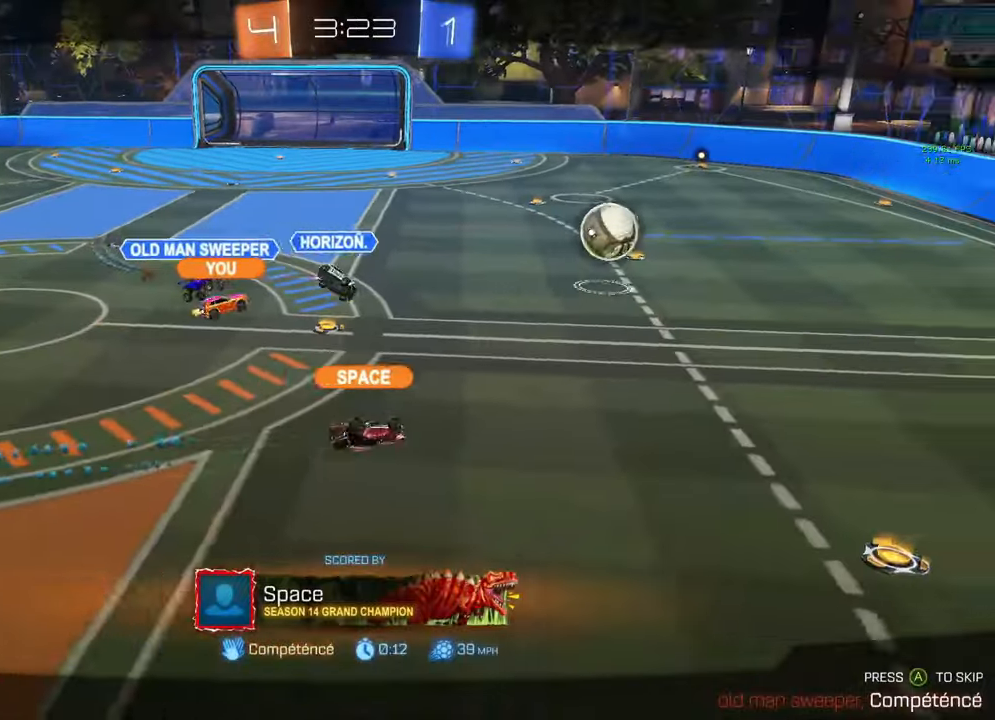
{"dt_ms": 500, "buttons": [], "left_stick": "center", "right_stick": "center", "events": []}
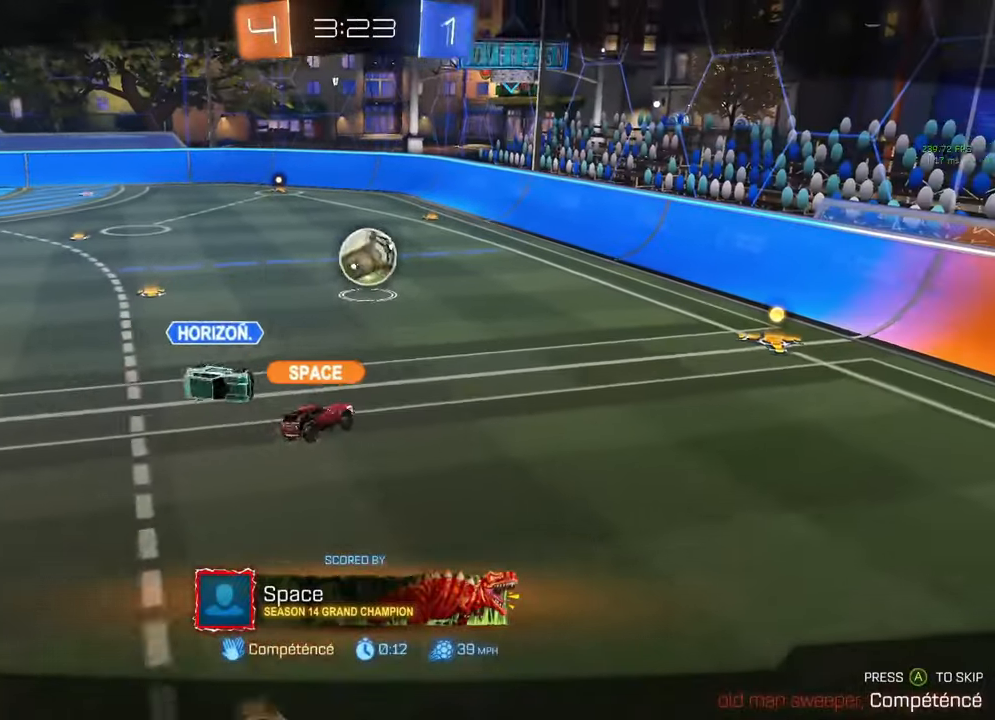
{"dt_ms": 500, "buttons": [], "left_stick": "center", "right_stick": "center", "events": []}
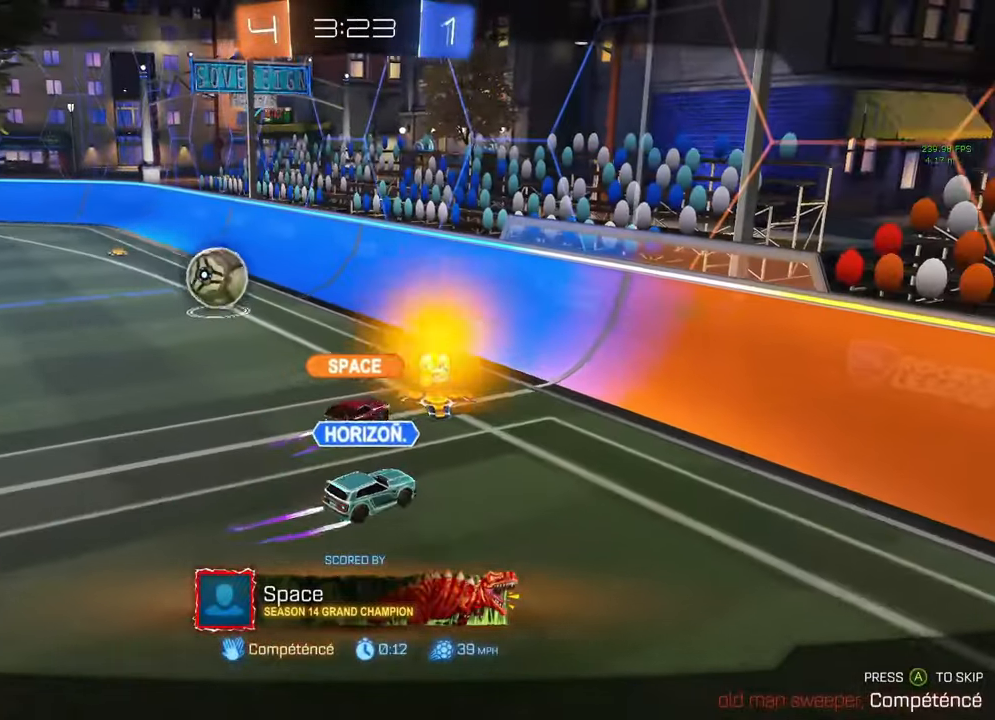
{"dt_ms": 500, "buttons": [], "left_stick": "center", "right_stick": "center", "events": []}
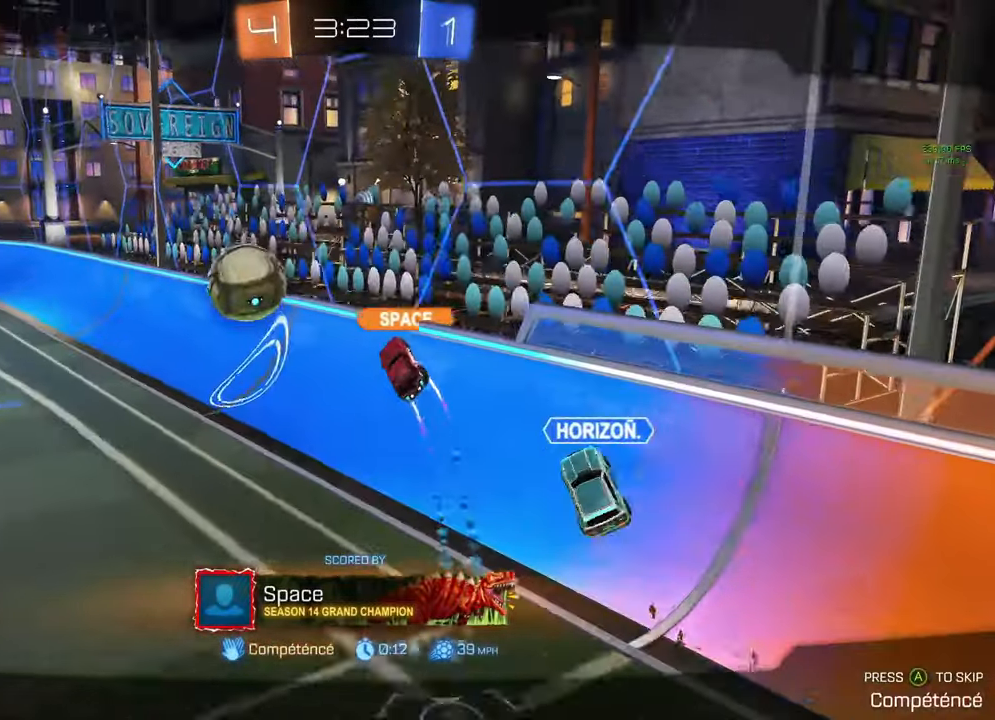
{"dt_ms": 500, "buttons": [], "left_stick": "center", "right_stick": "center", "events": []}
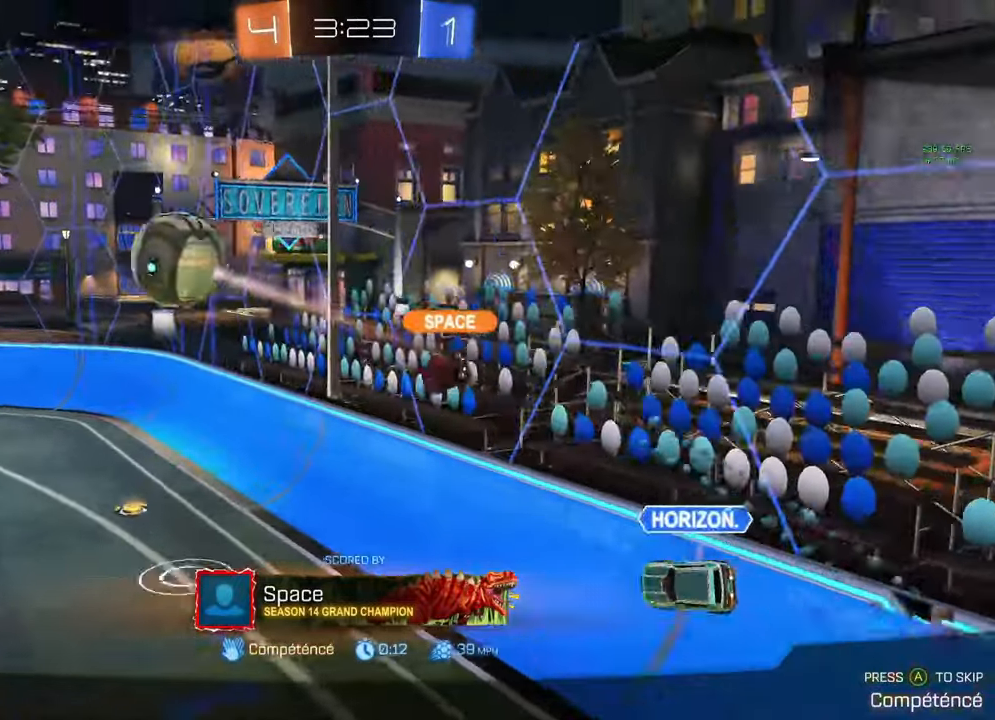
{"dt_ms": 500, "buttons": [], "left_stick": "center", "right_stick": "left", "events": [[67, "right_stick", "left"]]}
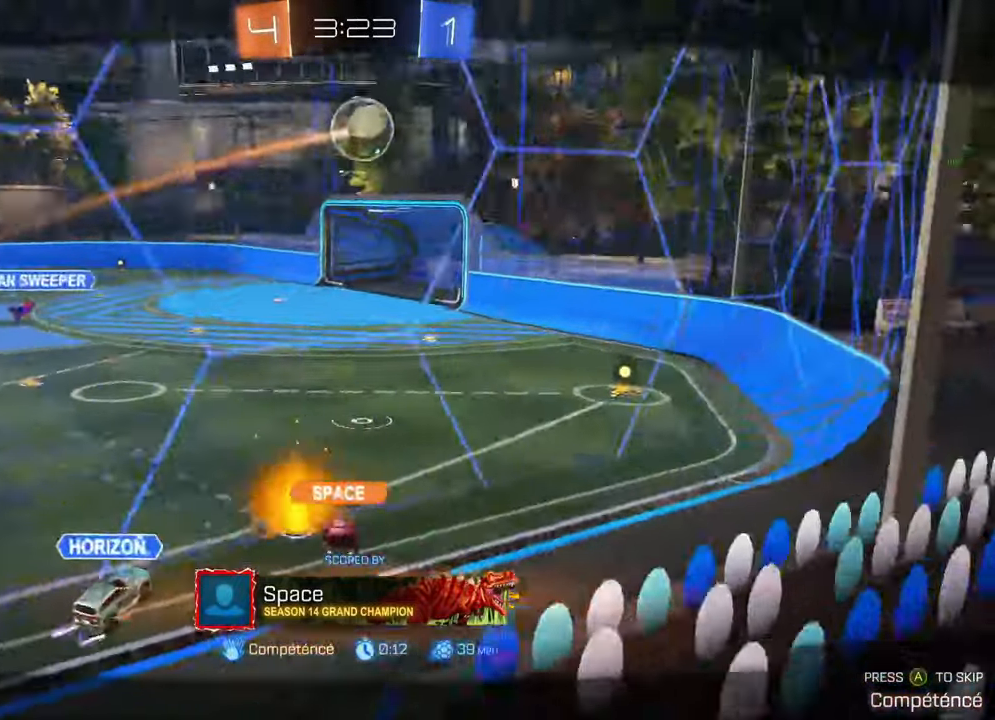
{"dt_ms": 500, "buttons": [], "left_stick": "center", "right_stick": "left", "events": []}
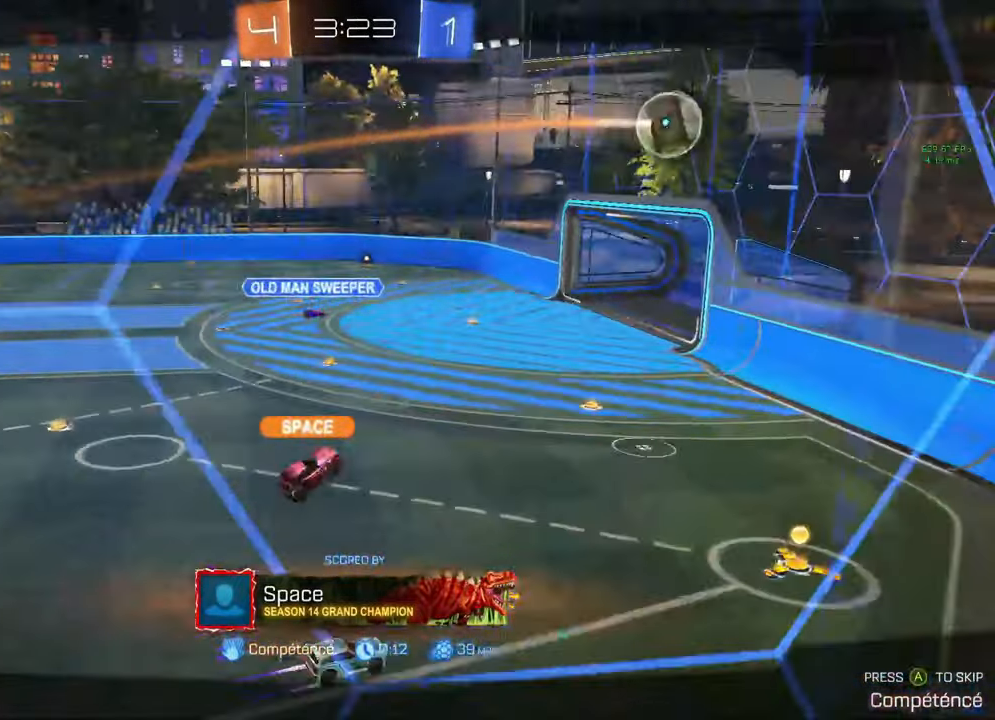
{"dt_ms": 1000, "buttons": [], "left_stick": "center", "right_stick": "center"}
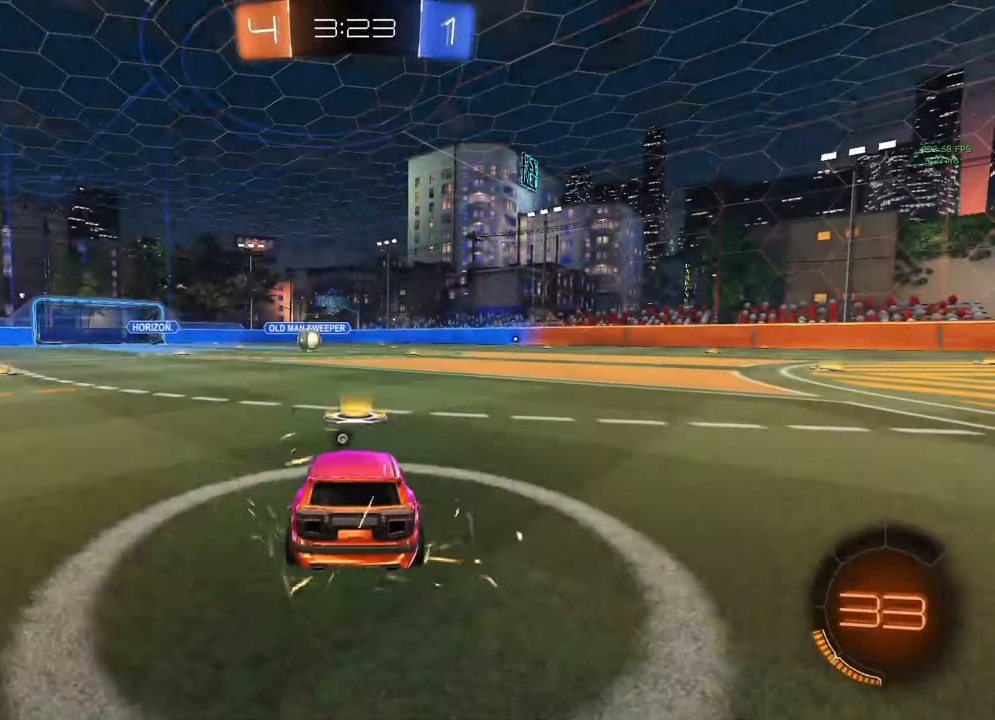
{"dt_ms": 500, "buttons": [], "left_stick": "center", "right_stick": "center", "events": [[233, "Y", "down"], [283, "Y", "up"], [367, "Y", "down"], [383, "L3", "down"], [433, "Y", "up"], [450, "L3", "up"]]}
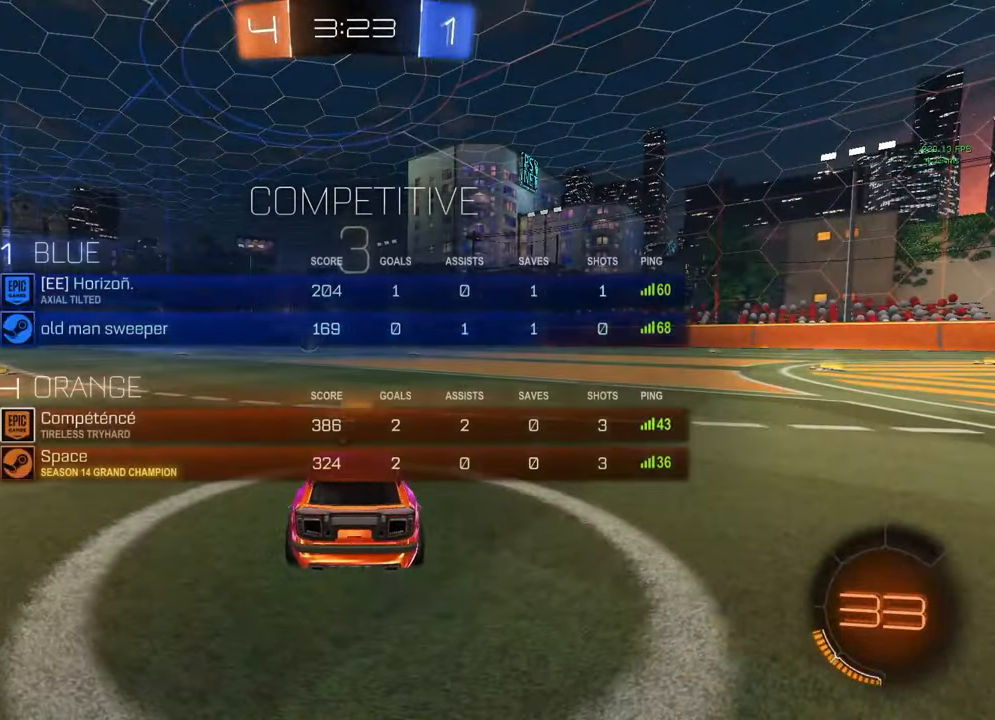
{"dt_ms": 500, "buttons": [], "left_stick": "center", "right_stick": "center", "events": [[167, "L3", "down"], [267, "L3", "up"]]}
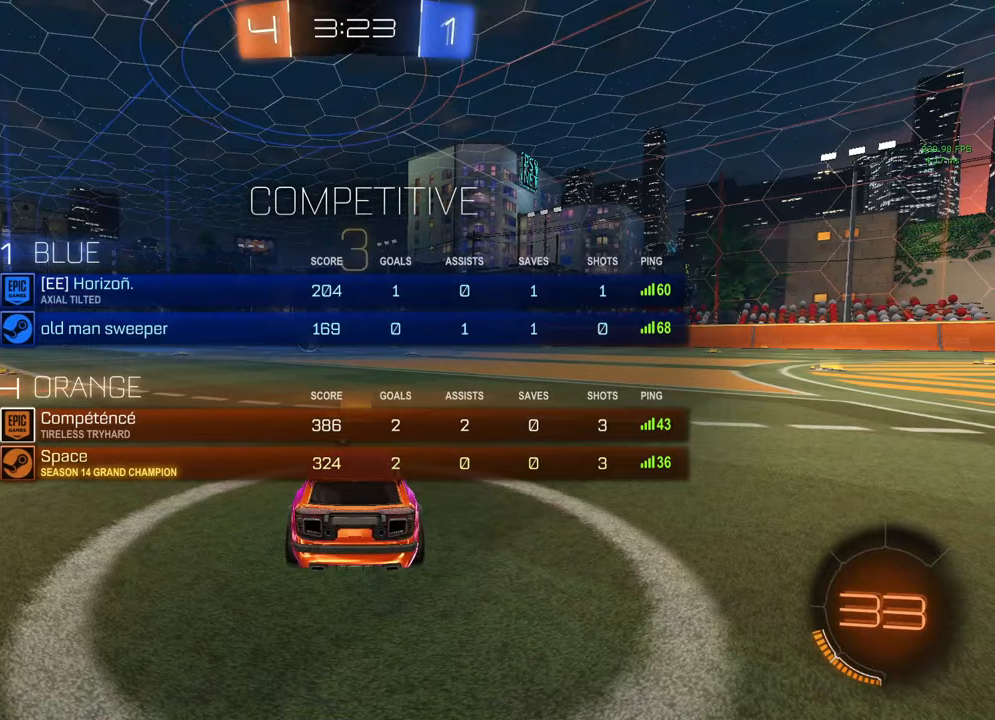
{"dt_ms": 500, "buttons": [], "left_stick": "center", "right_stick": "center", "events": [[17, "L3", "down"], [83, "L3", "up"], [133, "Y", "down"], [167, "L3", "down"], [167, "Y", "up"], [217, "L3", "up"], [250, "Y", "down"], [317, "Y", "up"], [417, "Y", "down"], [450, "Y", "up"]]}
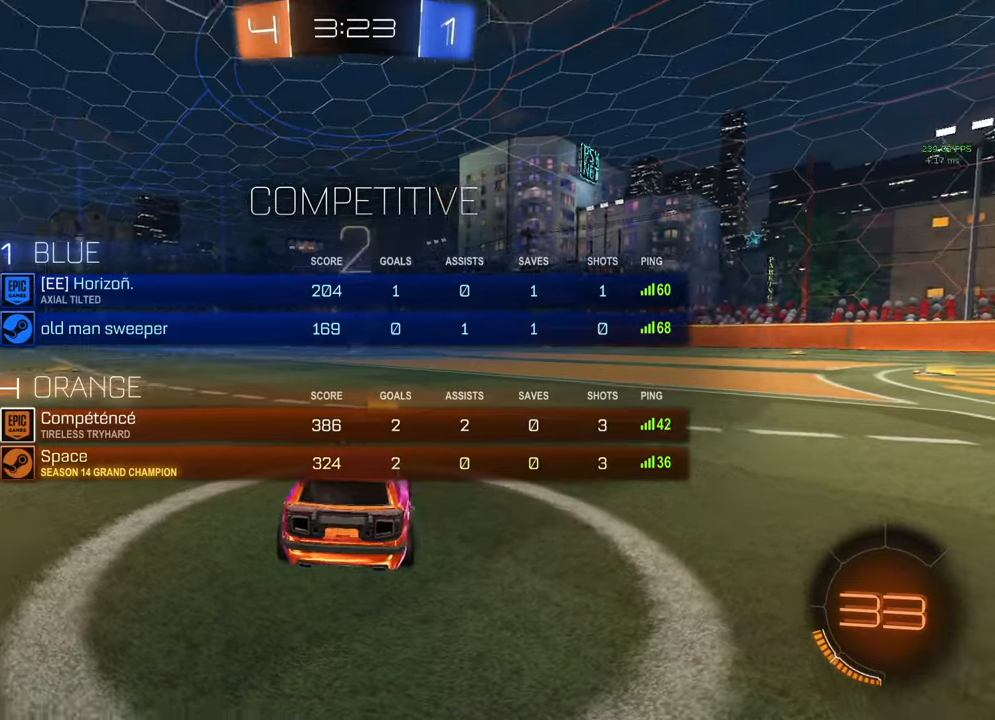
{"dt_ms": 500, "buttons": ["B", "R2"], "left_stick": "center", "right_stick": "center", "events": [[50, "Y", "down"], [100, "R2", "down"], [100, "Y", "up"], [167, "Y", "down"], [233, "Y", "up"], [333, "B", "down"], [467, "Y", "down"], [500, "Y", "up"]]}
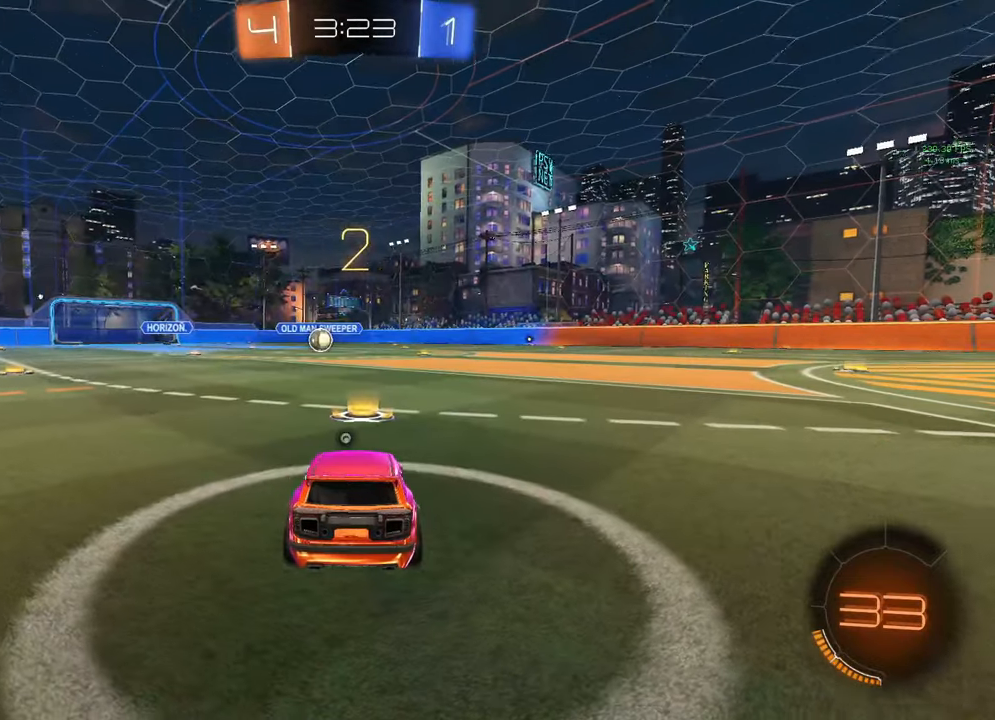
{"dt_ms": 500, "buttons": ["R2"], "left_stick": "center", "right_stick": "center", "events": [[150, "Y", "down"], [200, "Y", "up"], [250, "B", "up"], [350, "L3", "down"], [450, "L3", "up"]]}
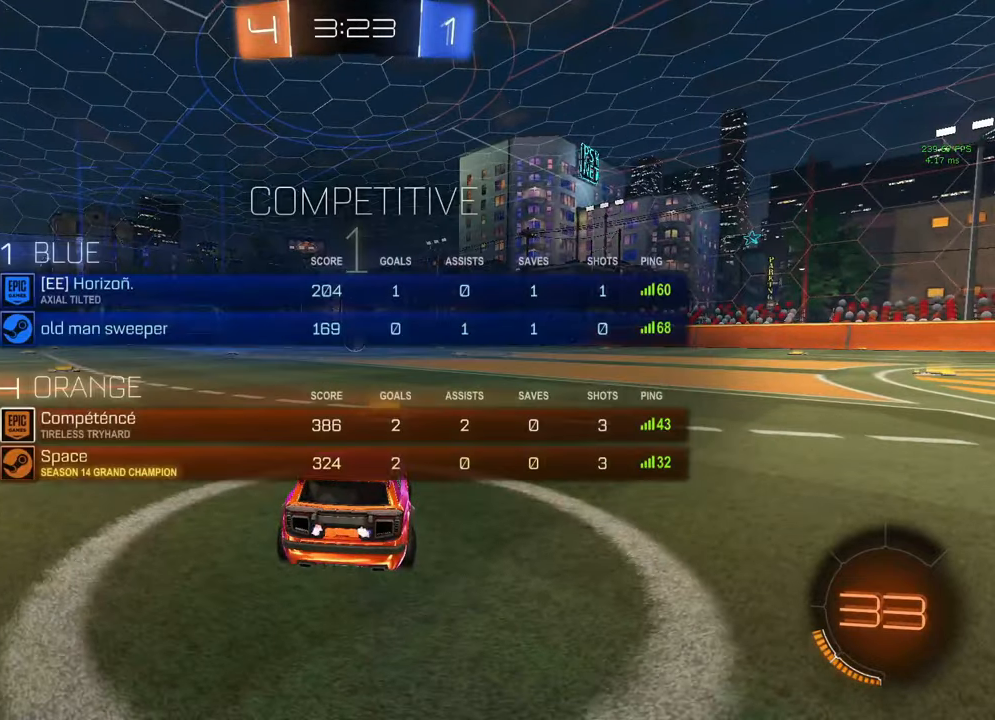
{"dt_ms": 500, "buttons": ["B", "R2"], "left_stick": "center", "right_stick": "center", "events": [[17, "L3", "down"], [83, "L3", "up"], [167, "L3", "down"], [233, "B", "down"], [233, "L3", "up"]]}
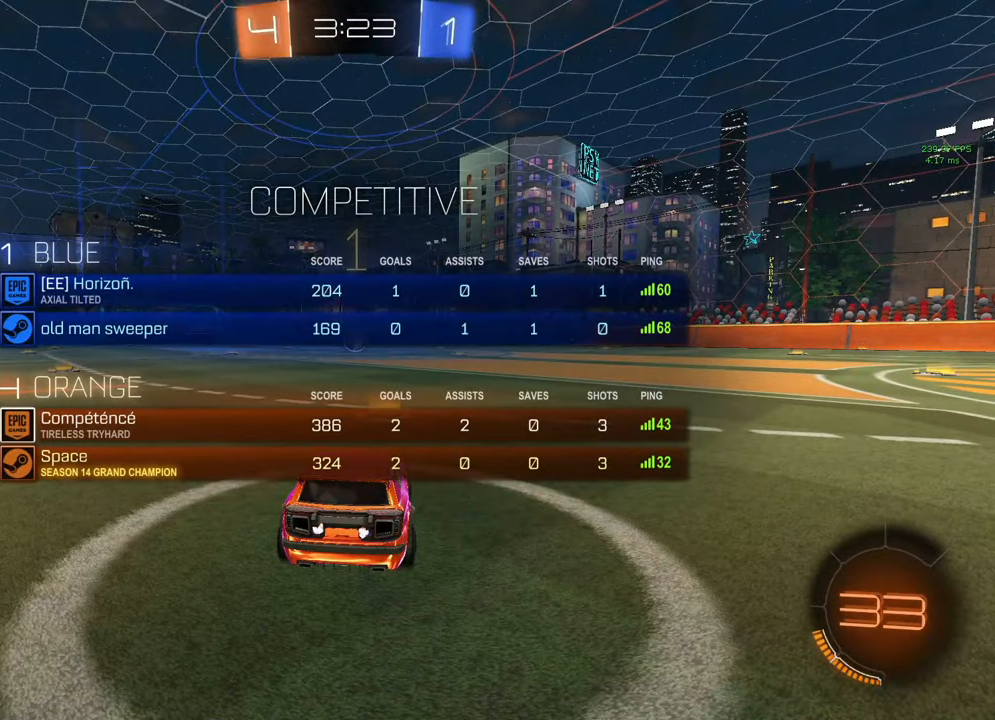
{"dt_ms": 500, "buttons": ["B", "R2"], "left_stick": "left", "right_stick": "center", "events": [[500, "left_stick", "left"]]}
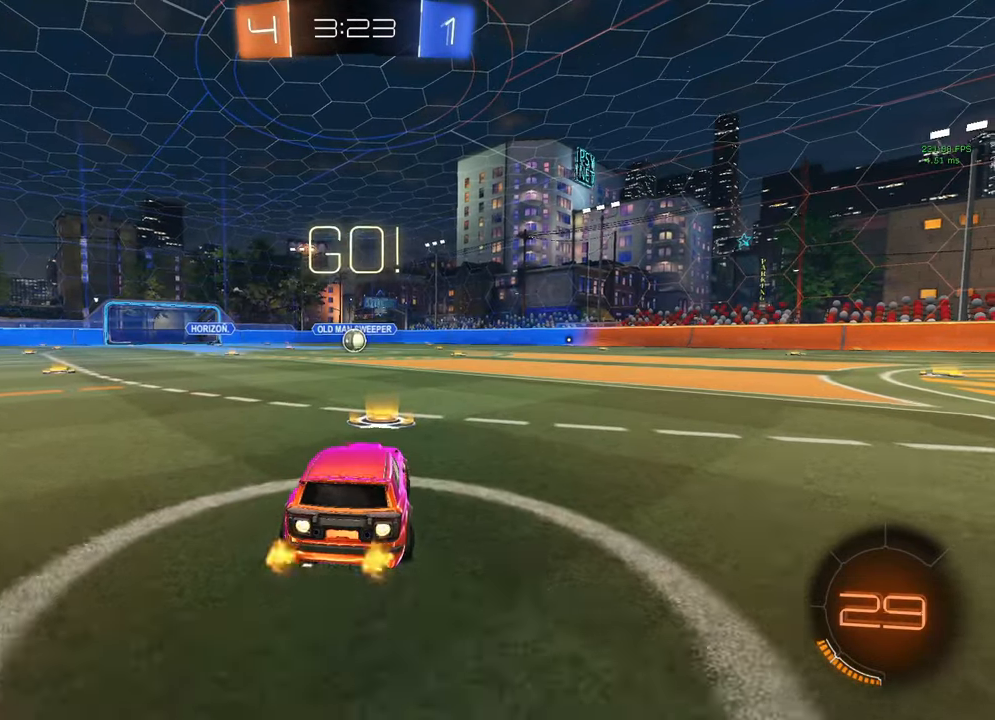
{"dt_ms": 500, "buttons": ["A", "B", "L1", "R2"], "left_stick": "down", "right_stick": "center", "events": [[117, "A", "down"], [200, "A", "up"], [200, "B", "up"], [200, "L1", "down"], [200, "left_stick", "up-right"], [267, "A", "down"], [267, "B", "down"], [350, "left_stick", "down"]]}
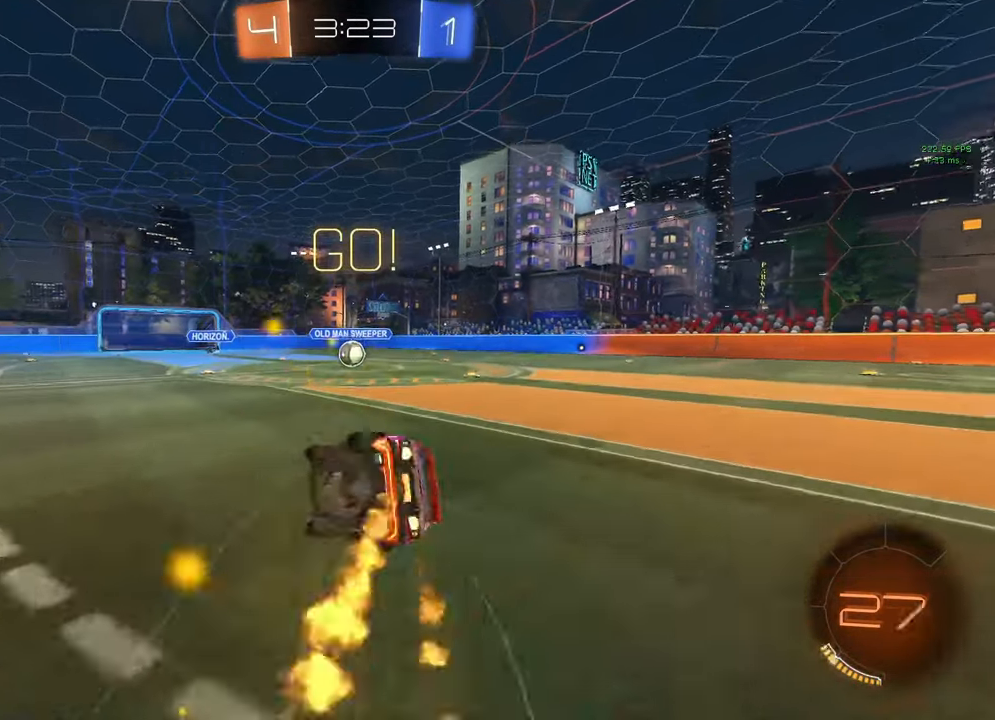
{"dt_ms": 500, "buttons": ["A", "B", "L1", "R2"], "left_stick": "down-right", "right_stick": "center", "events": [[217, "left_stick", "right"], [300, "left_stick", "down-right"]]}
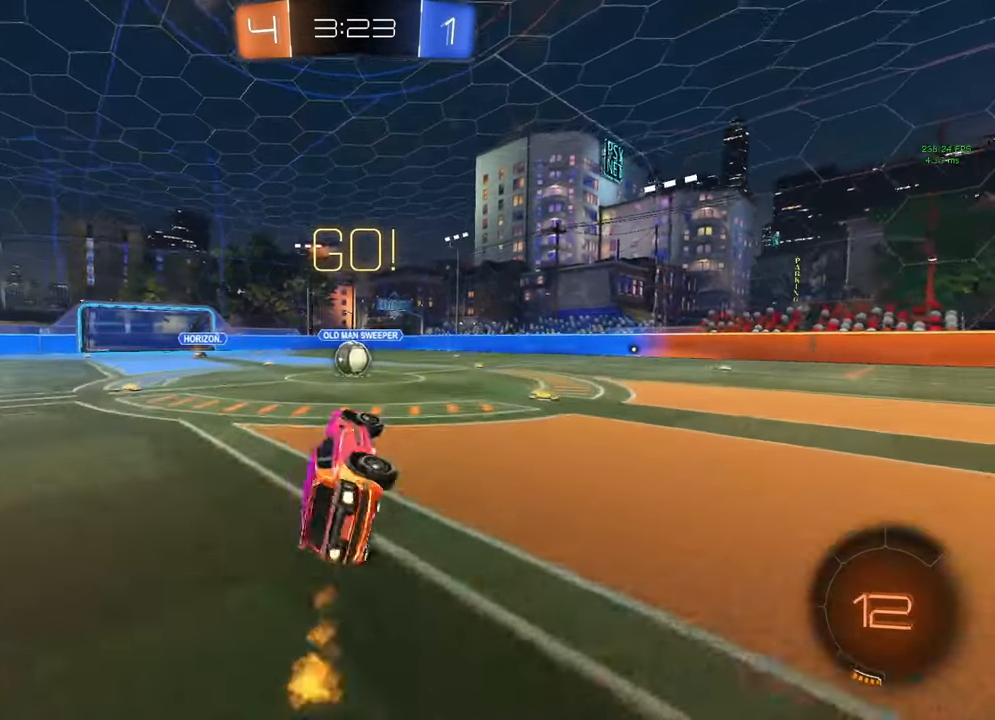
{"dt_ms": 500, "buttons": ["R2"], "left_stick": "left", "right_stick": "center", "events": [[100, "L1", "up"], [117, "left_stick", "center"], [217, "A", "up"], [267, "B", "up"], [450, "left_stick", "left"]]}
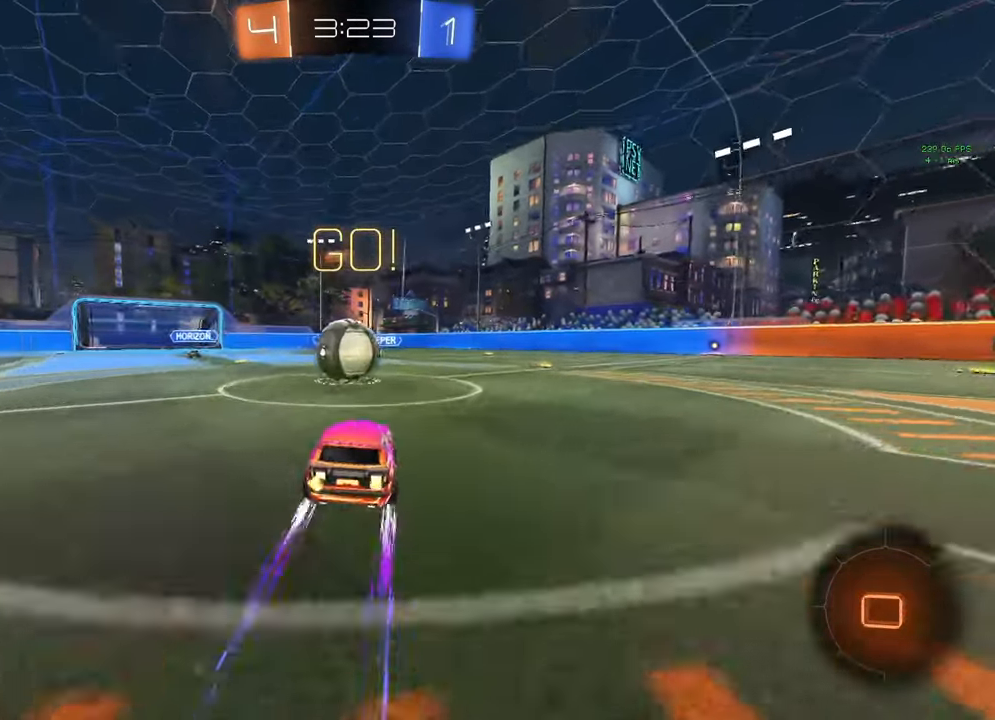
{"dt_ms": 500, "buttons": ["L1", "R2"], "left_stick": "down", "right_stick": "center", "events": [[50, "left_stick", "center"], [67, "B", "down"], [83, "A", "down"], [183, "left_stick", "up-right"], [200, "A", "up"], [200, "B", "up"], [217, "L1", "down"], [250, "A", "down"], [250, "B", "down"], [333, "left_stick", "down-right"], [383, "left_stick", "down"], [417, "A", "up"], [417, "B", "up"]]}
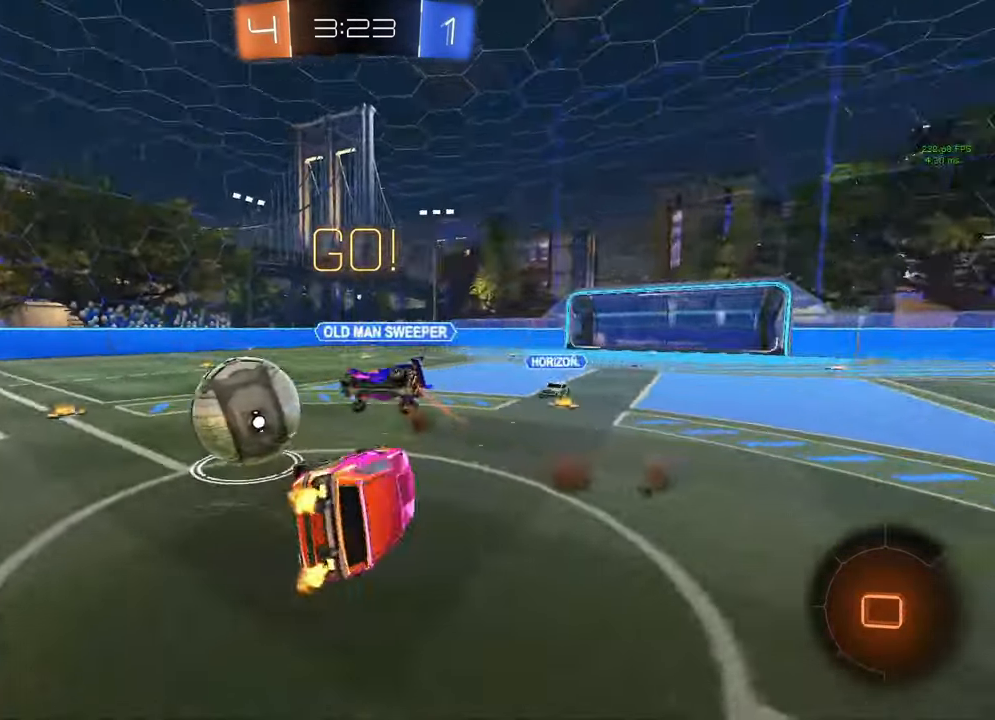
{"dt_ms": 500, "buttons": ["L1", "R2"], "left_stick": "up-right", "right_stick": "center", "events": [[317, "left_stick", "up-right"]]}
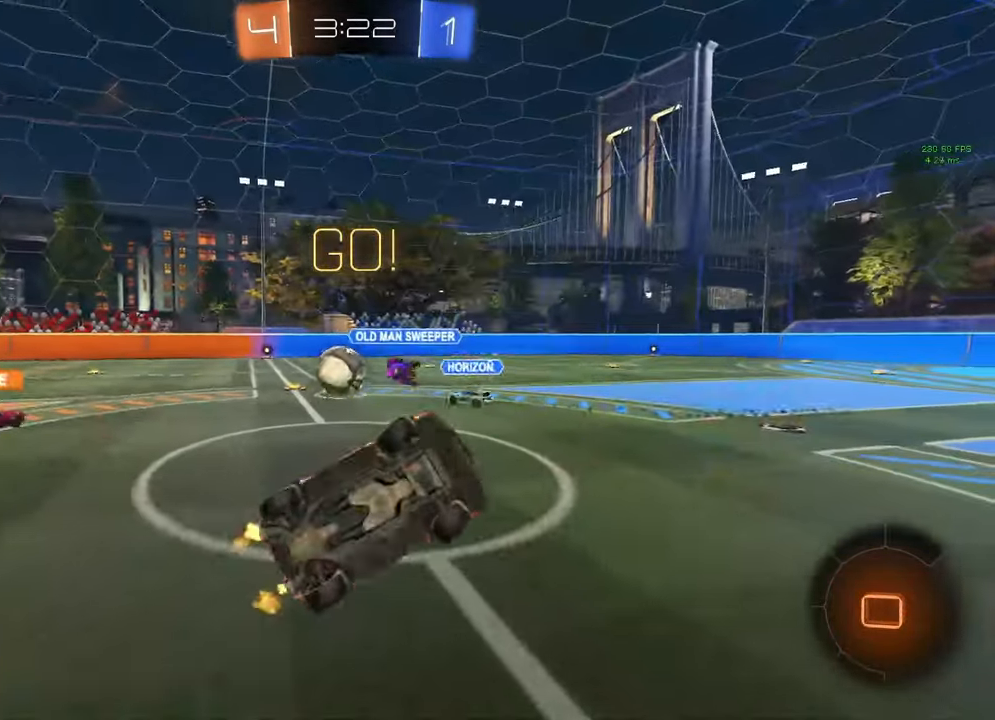
{"dt_ms": 500, "buttons": ["R2"], "left_stick": "right", "right_stick": "center", "events": [[100, "L1", "up"], [200, "left_stick", "center"], [483, "left_stick", "right"]]}
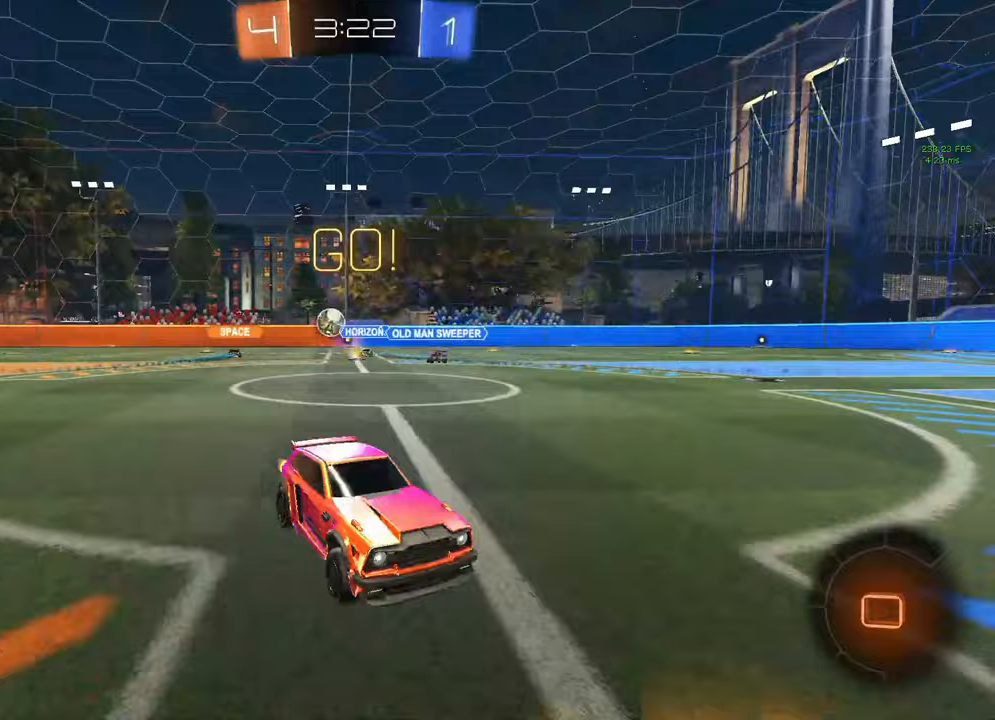
{"dt_ms": 500, "buttons": ["R2"], "left_stick": "center", "right_stick": "center", "events": [[183, "Y", "down"], [300, "Y", "up"], [467, "left_stick", "center"]]}
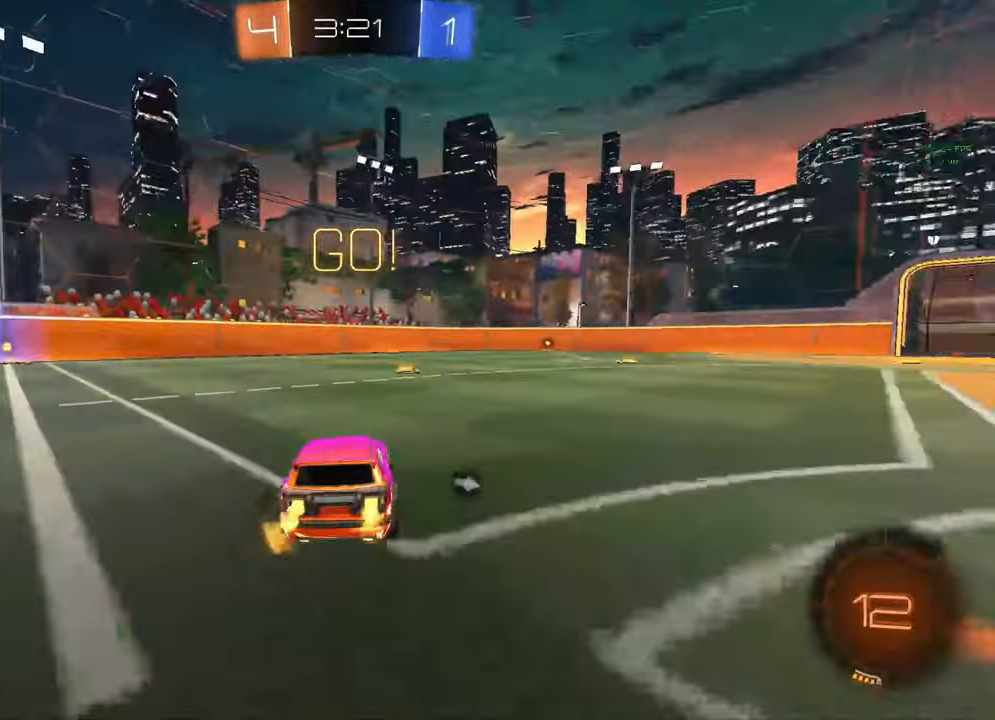
{"dt_ms": 500, "buttons": ["R2"], "left_stick": "center", "right_stick": "center", "events": [[100, "Y", "down"], [200, "Y", "up"]]}
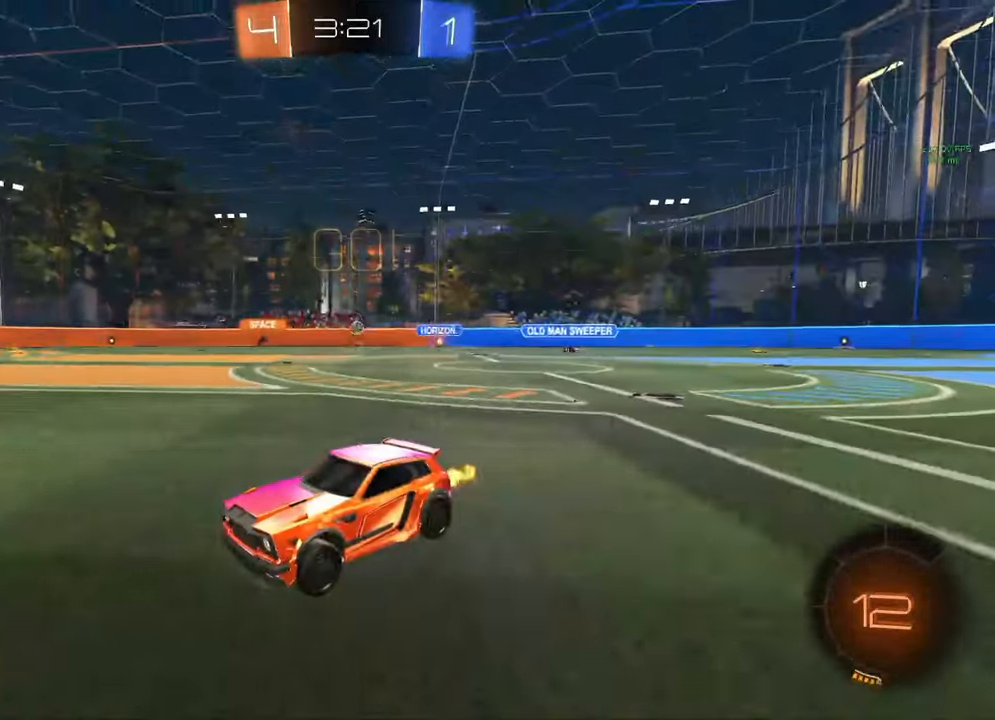
{"dt_ms": 500, "buttons": ["R2"], "left_stick": "right", "right_stick": "center", "events": [[117, "left_stick", "right"], [267, "Y", "down"], [367, "Y", "up"], [417, "left_stick", "center"], [467, "left_stick", "right"]]}
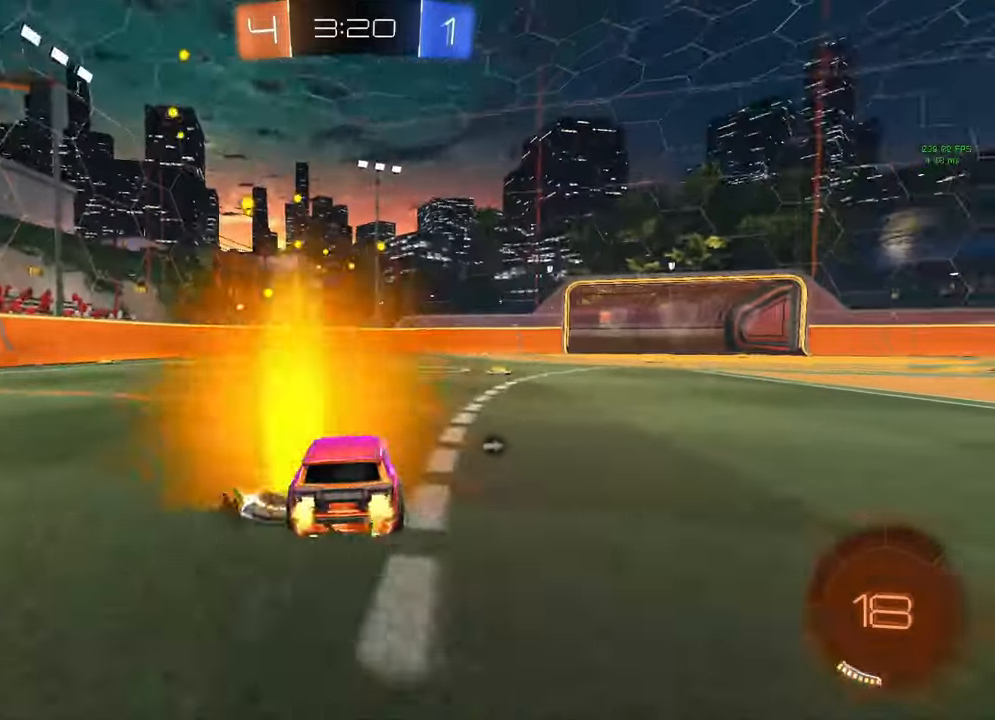
{"dt_ms": 500, "buttons": ["Y", "L1", "R2"], "left_stick": "down-right", "right_stick": "center", "events": [[83, "left_stick", "center"], [133, "A", "down"], [183, "left_stick", "up-right"], [200, "A", "up"], [200, "L1", "down"], [267, "A", "down"], [350, "A", "up"], [367, "left_stick", "down"], [400, "Y", "down"], [483, "left_stick", "down-right"]]}
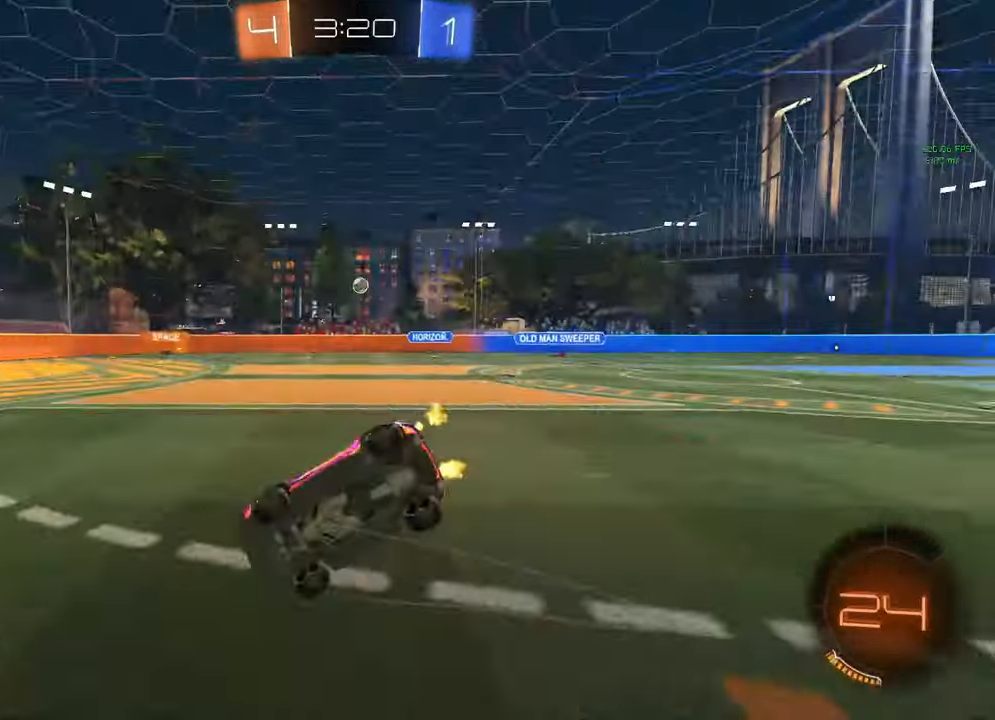
{"dt_ms": 500, "buttons": [], "left_stick": "right", "right_stick": "center", "events": [[17, "Y", "up"], [100, "R2", "up"], [100, "left_stick", "right"], [500, "L1", "up"]]}
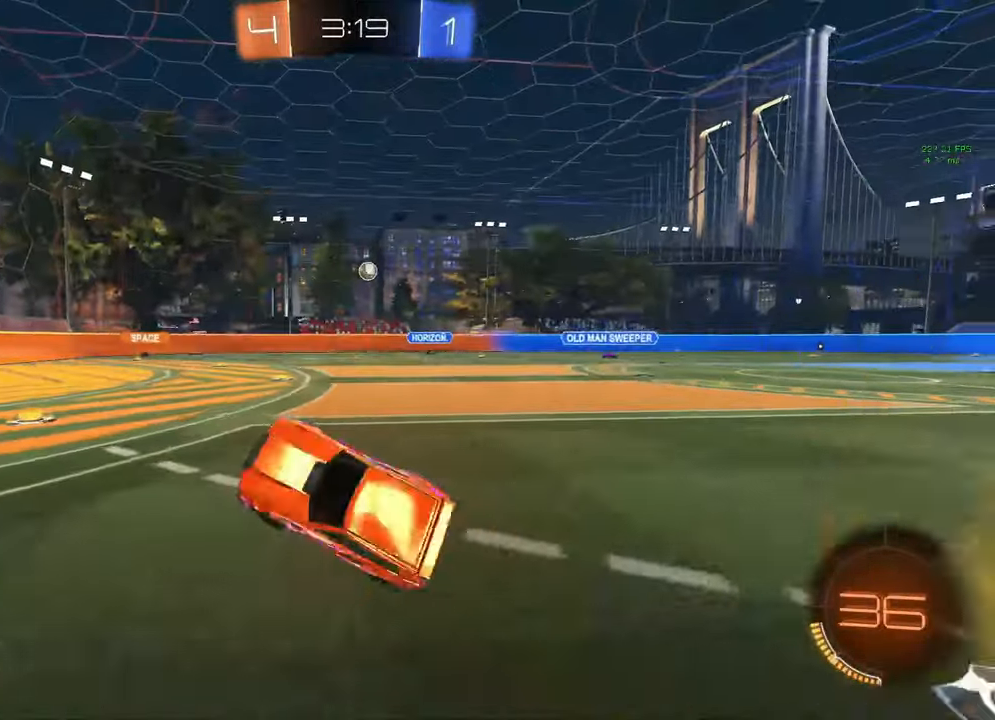
{"dt_ms": 500, "buttons": ["R2"], "left_stick": "center", "right_stick": "center", "events": [[17, "left_stick", "center"], [83, "R2", "down"], [200, "left_stick", "left"], [283, "left_stick", "center"]]}
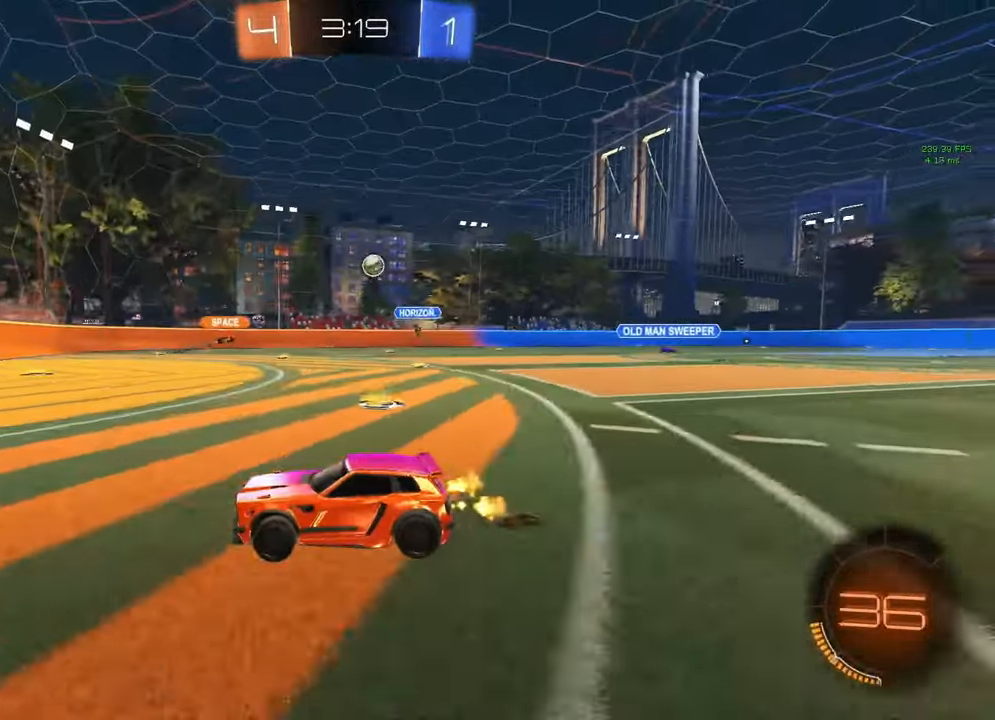
{"dt_ms": 500, "buttons": ["L1"], "left_stick": "right", "right_stick": "center", "events": [[67, "left_stick", "right"], [250, "left_stick", "center"], [300, "left_stick", "right"], [483, "R2", "up"], [500, "L1", "down"]]}
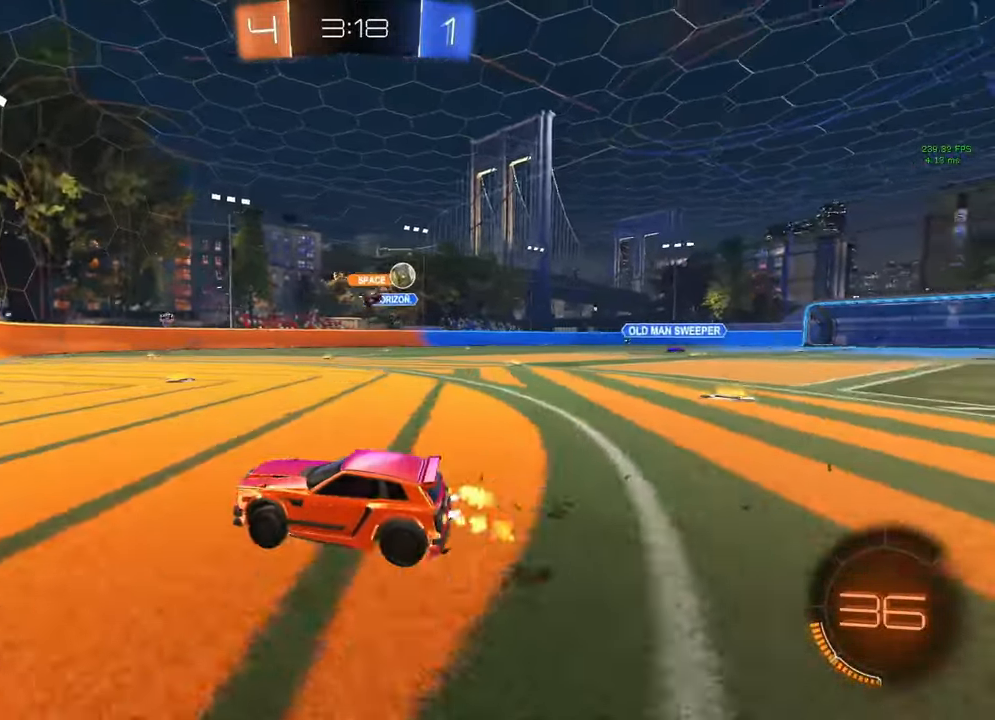
{"dt_ms": 500, "buttons": ["R2"], "left_stick": "right", "right_stick": "center", "events": [[83, "R2", "down"], [117, "L1", "up"]]}